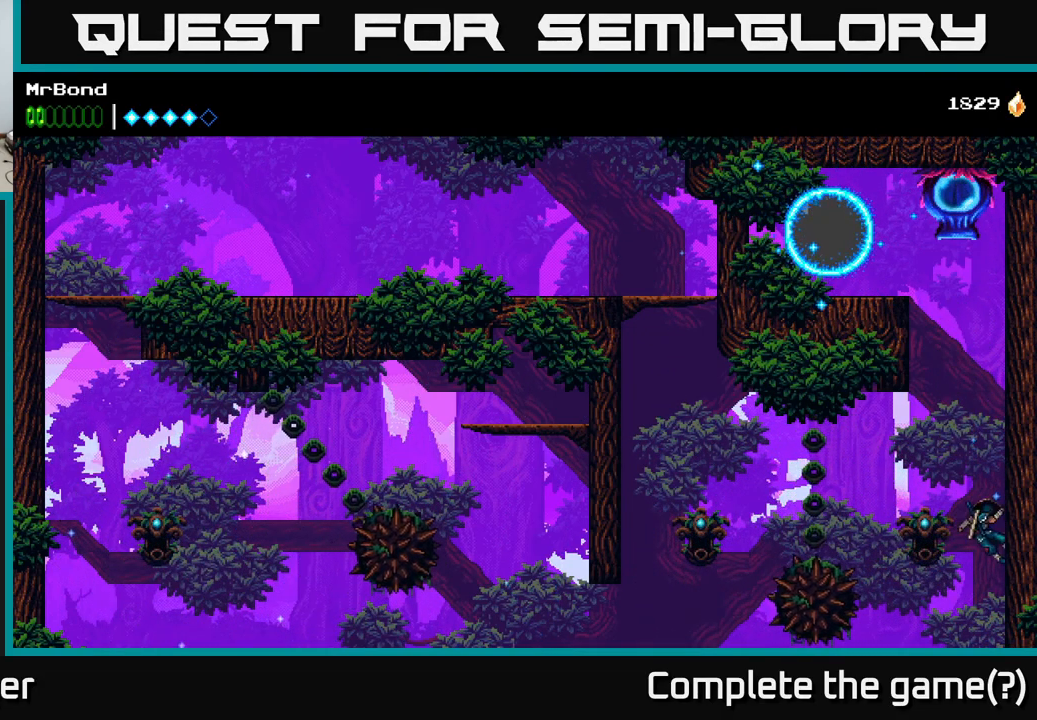
Gameplay with a controller (Xbox layout); each line is a JSON object with the inputs held at the frame after it. "events" lists button and stick changes between this image and that frame as [ms after this image, input, new state], when the widget could be followed in between. Not read: left_stick.
{"buttons": ["DPAD_RIGHT"], "right_stick": "center", "events": [[50, "DPAD_RIGHT", "down"], [67, "A", "down"], [234, "A", "up"], [333, "A", "down"], [483, "A", "up"]]}
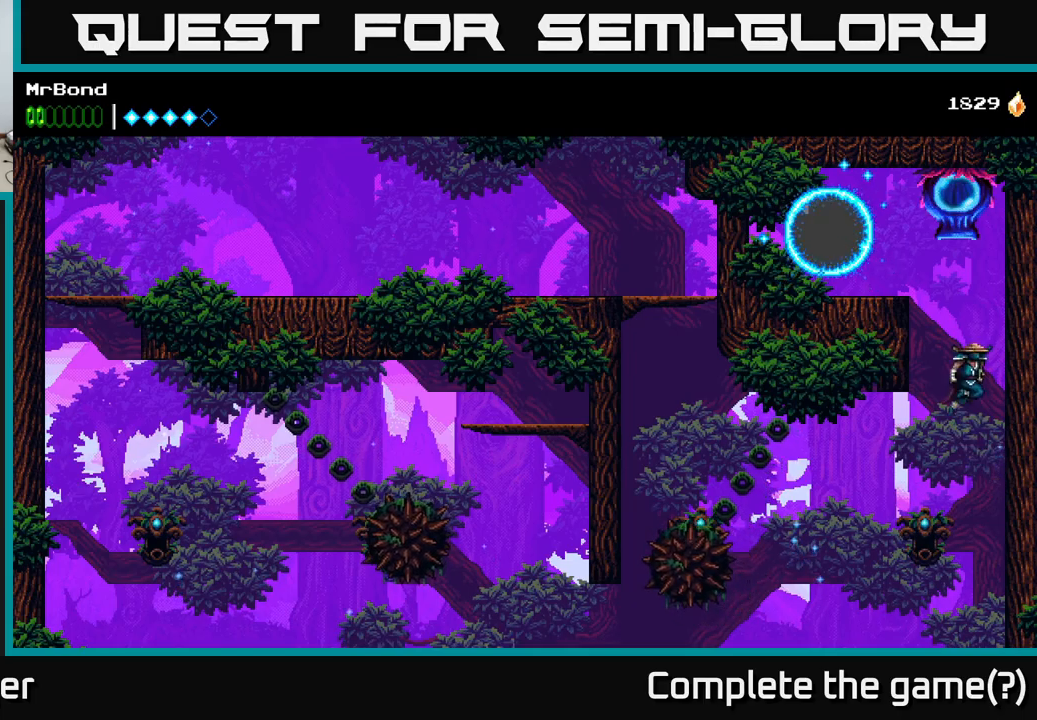
{"buttons": [], "right_stick": "center", "events": [[100, "A", "down"], [300, "DPAD_RIGHT", "up"], [334, "DPAD_LEFT", "down"], [367, "A", "up"], [484, "DPAD_LEFT", "up"]]}
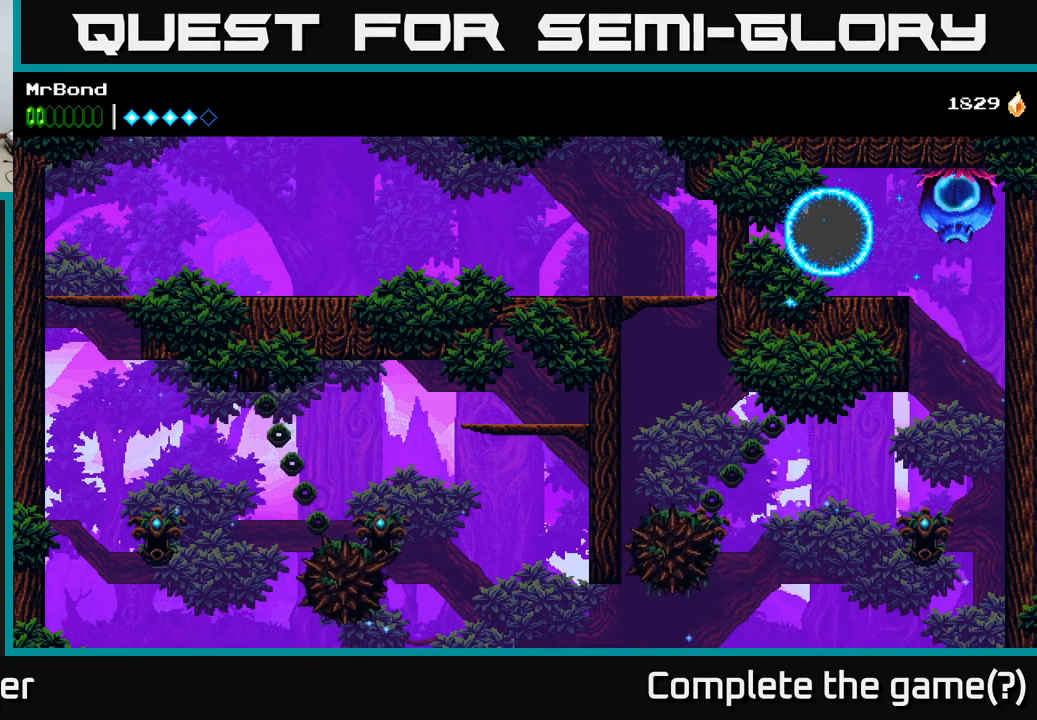
{"buttons": [], "right_stick": "center", "events": [[17, "DPAD_RIGHT", "down"], [184, "DPAD_RIGHT", "up"]]}
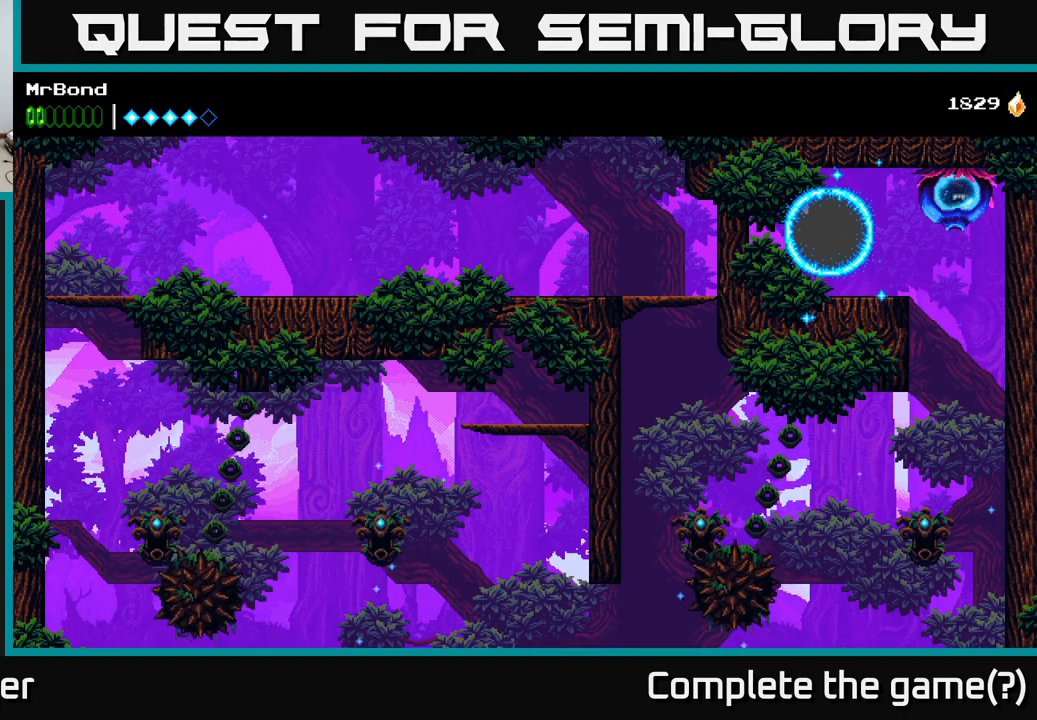
{"buttons": [], "right_stick": "center", "events": []}
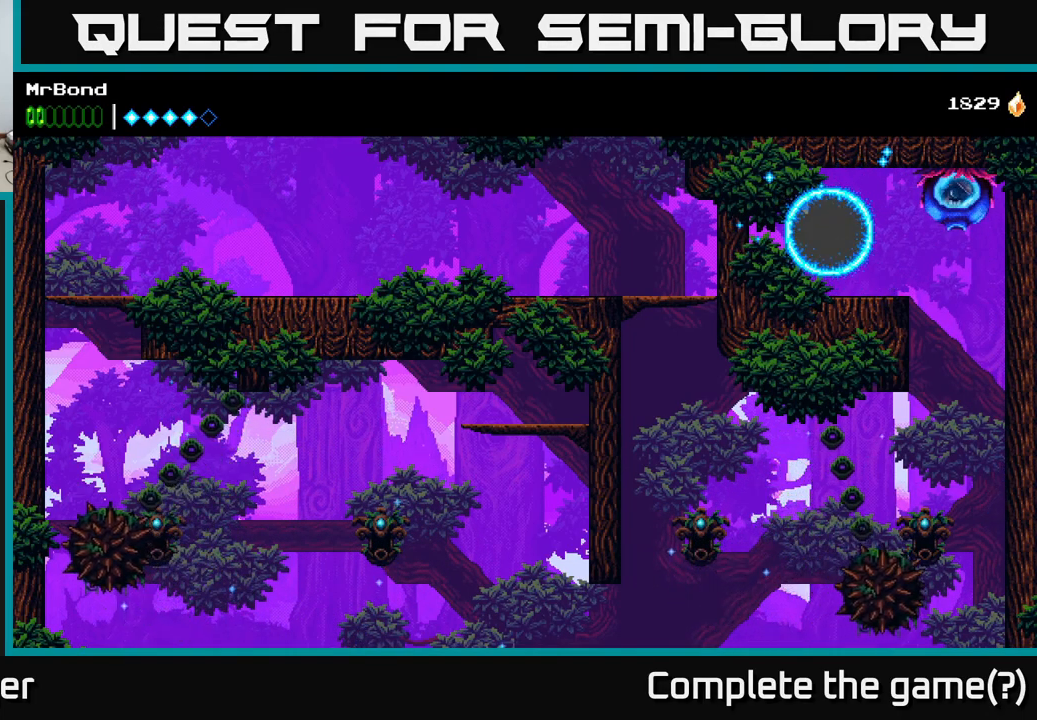
{"buttons": [], "right_stick": "center", "events": []}
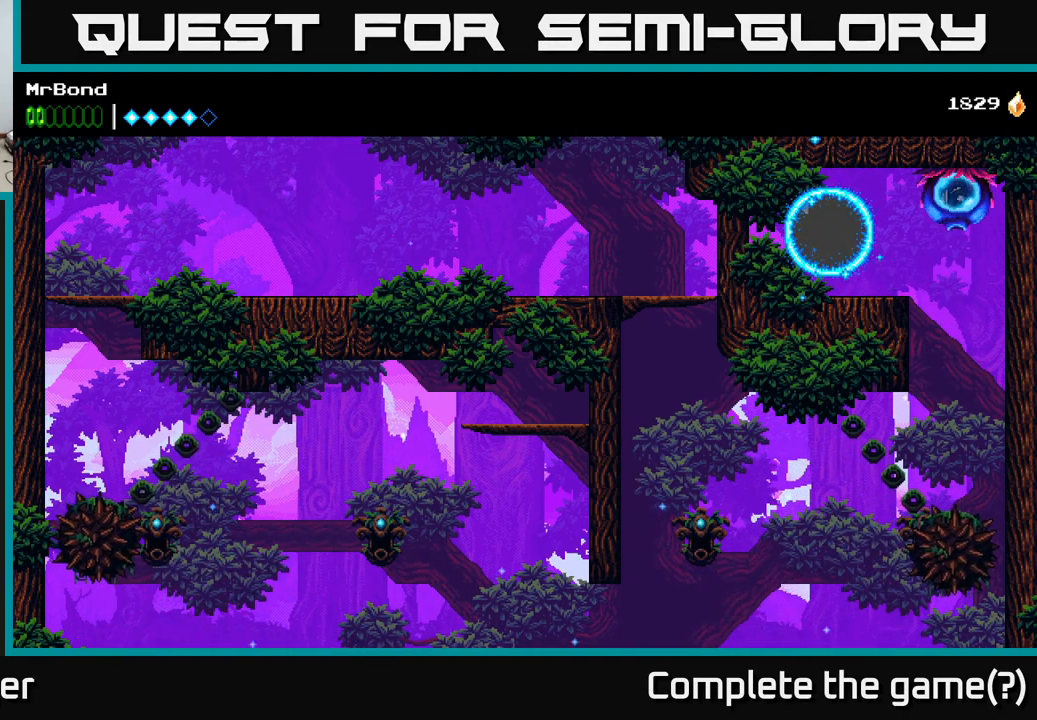
{"buttons": [], "right_stick": "center", "events": []}
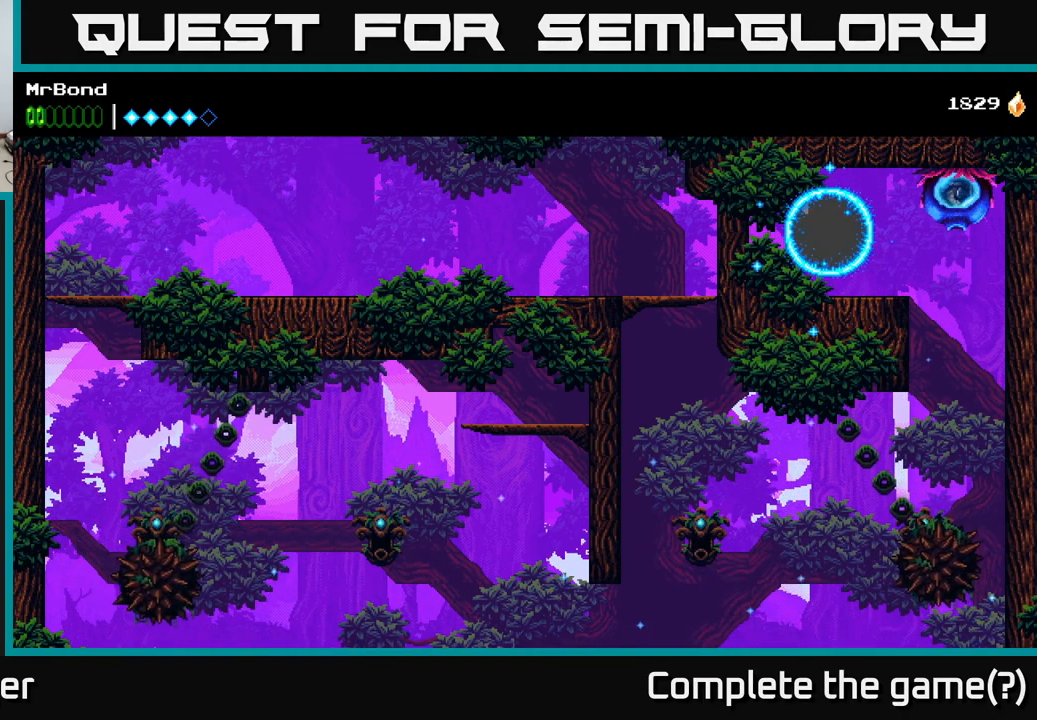
{"buttons": [], "right_stick": "center", "events": [[150, "A", "down"], [234, "A", "up"]]}
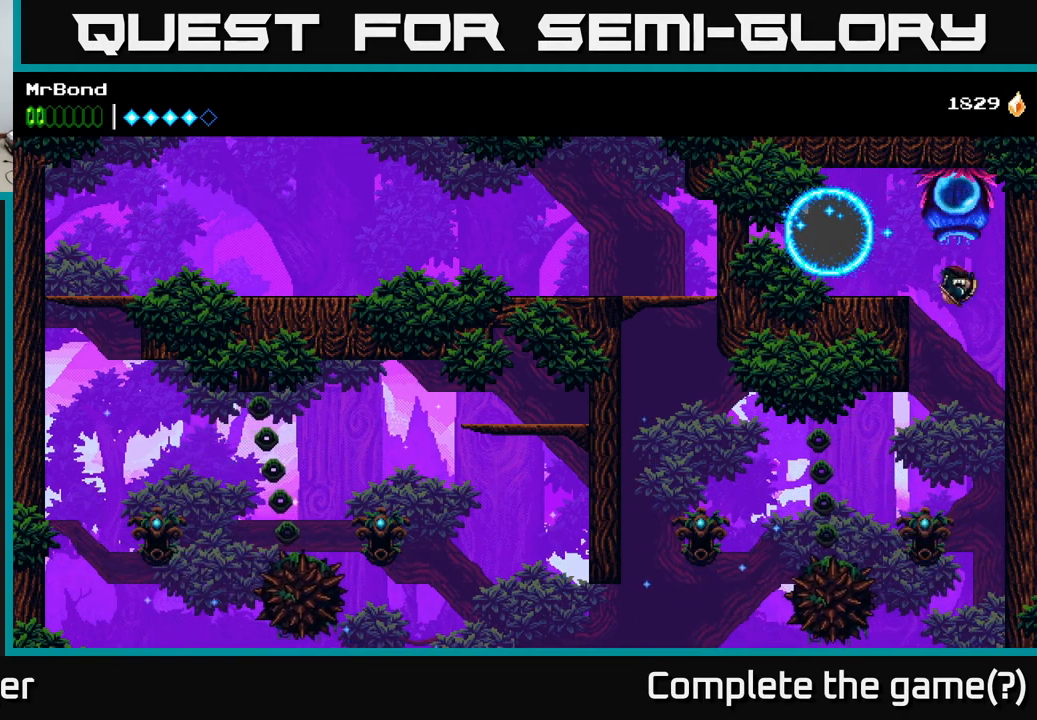
{"buttons": [], "right_stick": "center", "events": []}
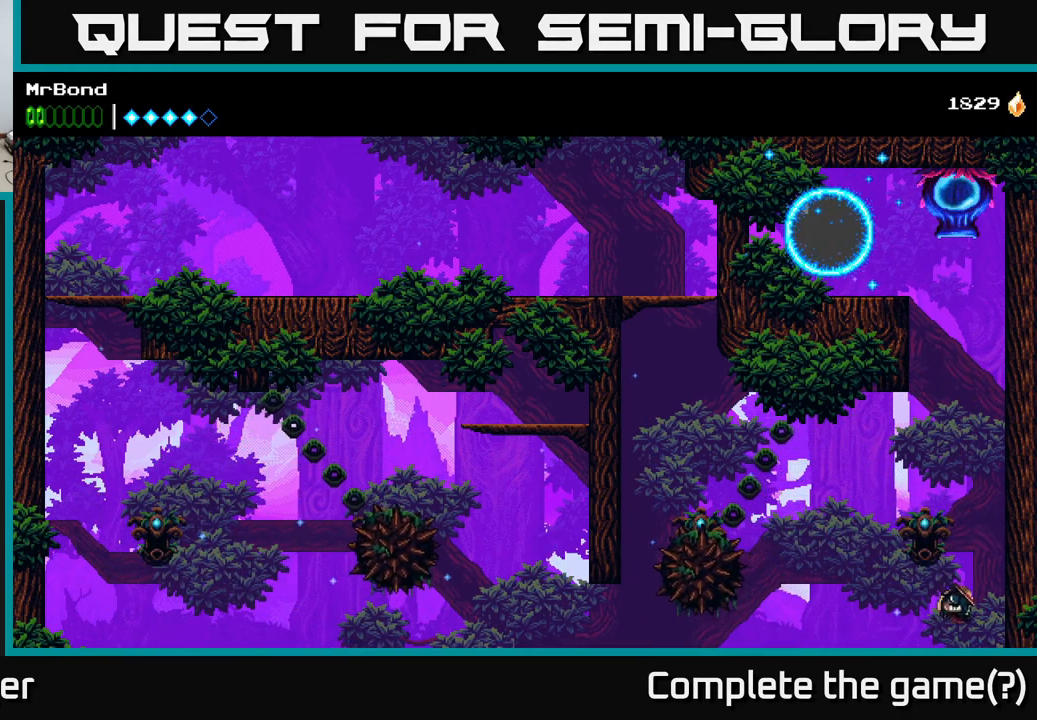
{"buttons": [], "right_stick": "center", "events": []}
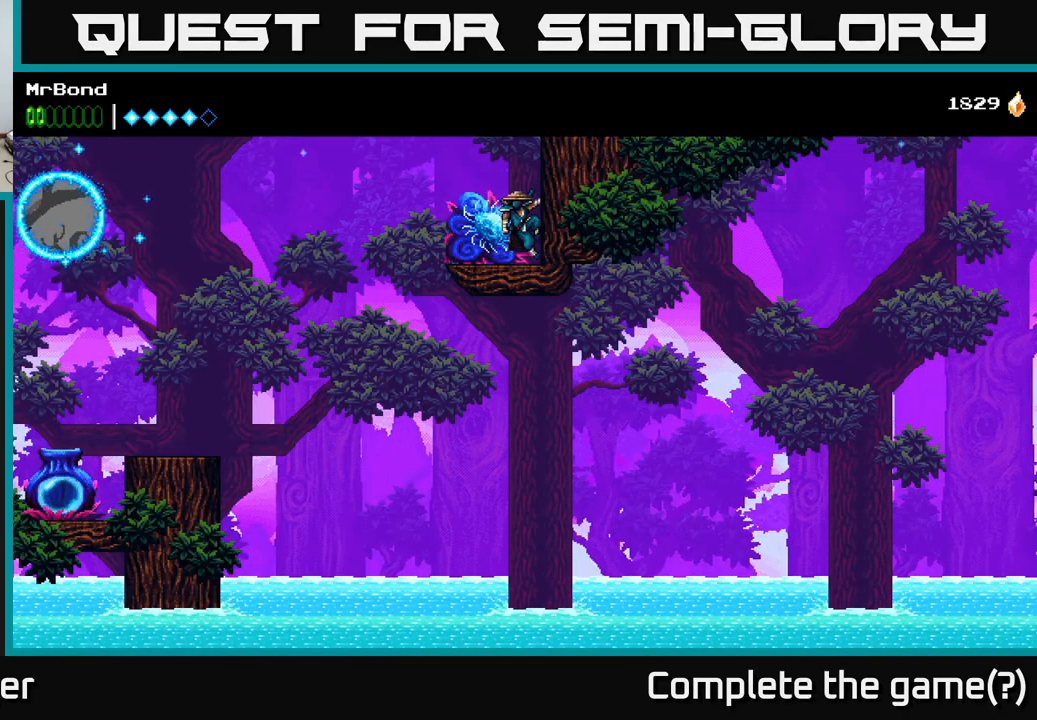
{"buttons": [], "right_stick": "center", "events": []}
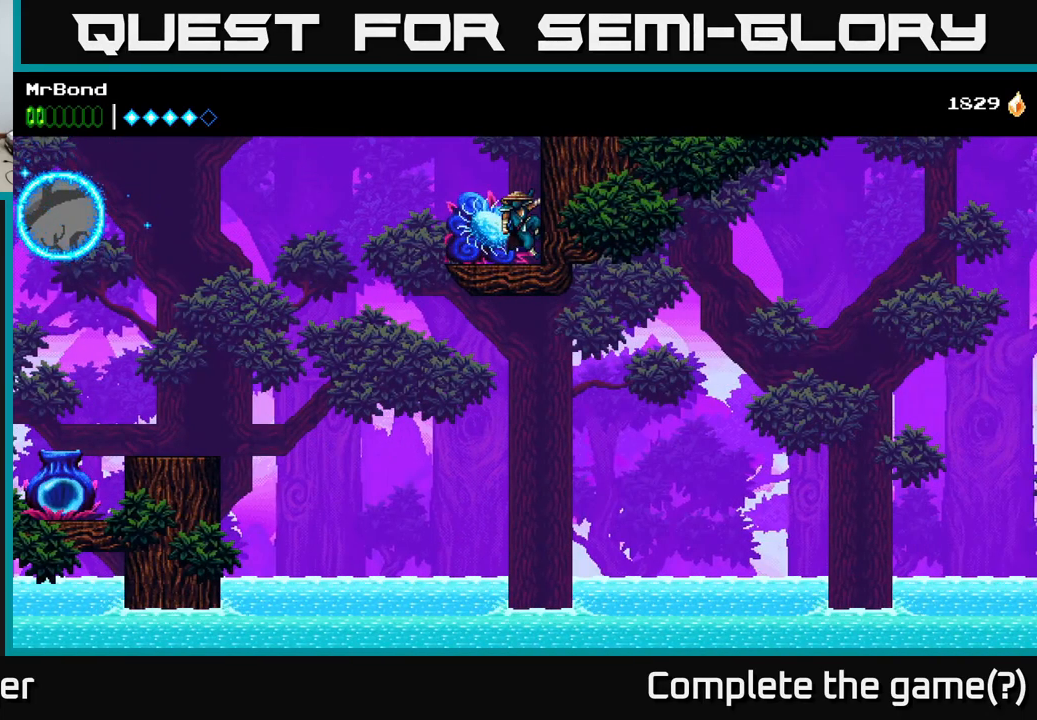
{"buttons": ["DPAD_DOWN"], "right_stick": "center", "events": [[100, "DPAD_LEFT", "down"], [200, "DPAD_LEFT", "up"], [434, "DPAD_DOWN", "down"]]}
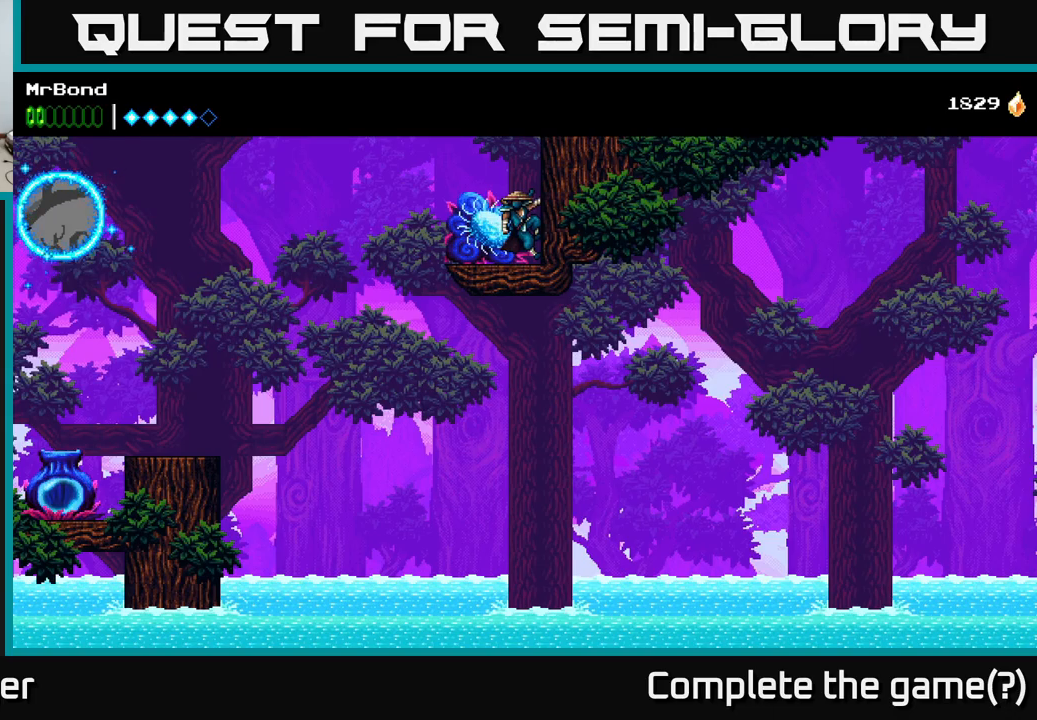
{"buttons": [], "right_stick": "center", "events": [[67, "A", "down"], [100, "DPAD_DOWN", "up"], [133, "A", "up"]]}
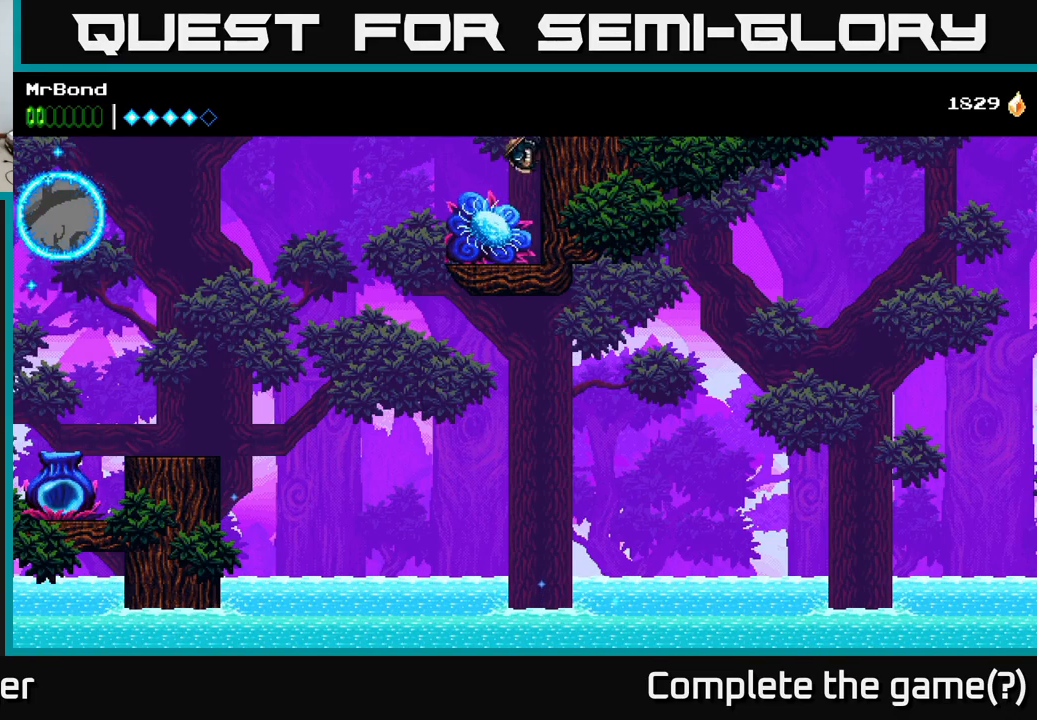
{"buttons": [], "right_stick": "center", "events": []}
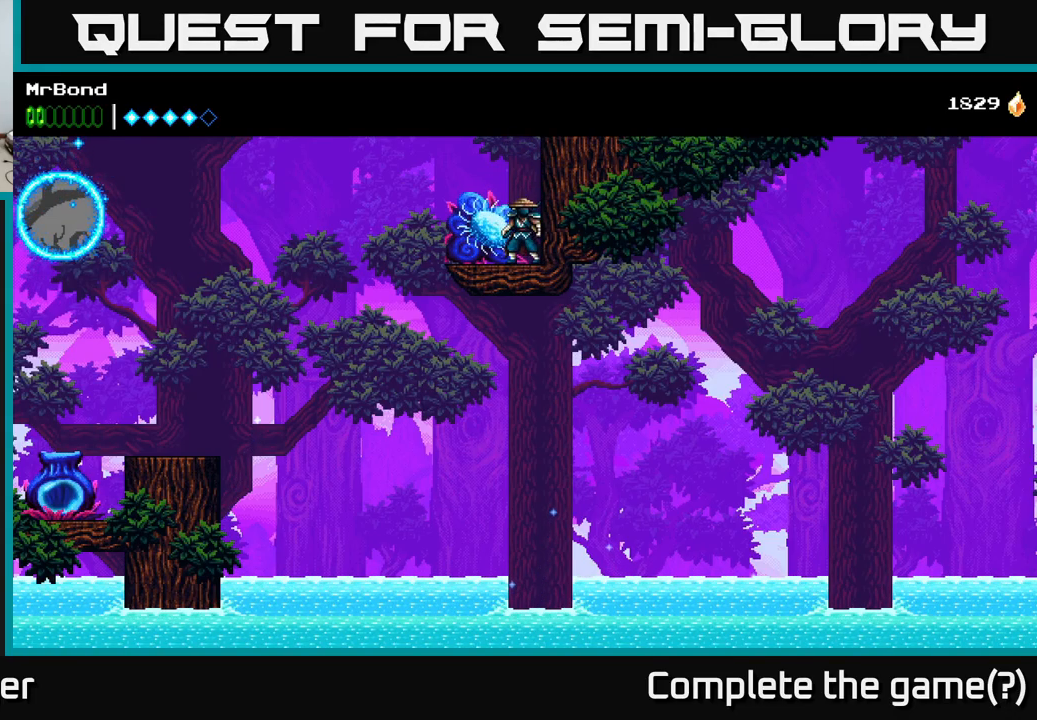
{"buttons": ["DPAD_LEFT"], "right_stick": "center", "events": [[17, "DPAD_LEFT", "down"], [117, "DPAD_LEFT", "up"], [400, "DPAD_LEFT", "down"]]}
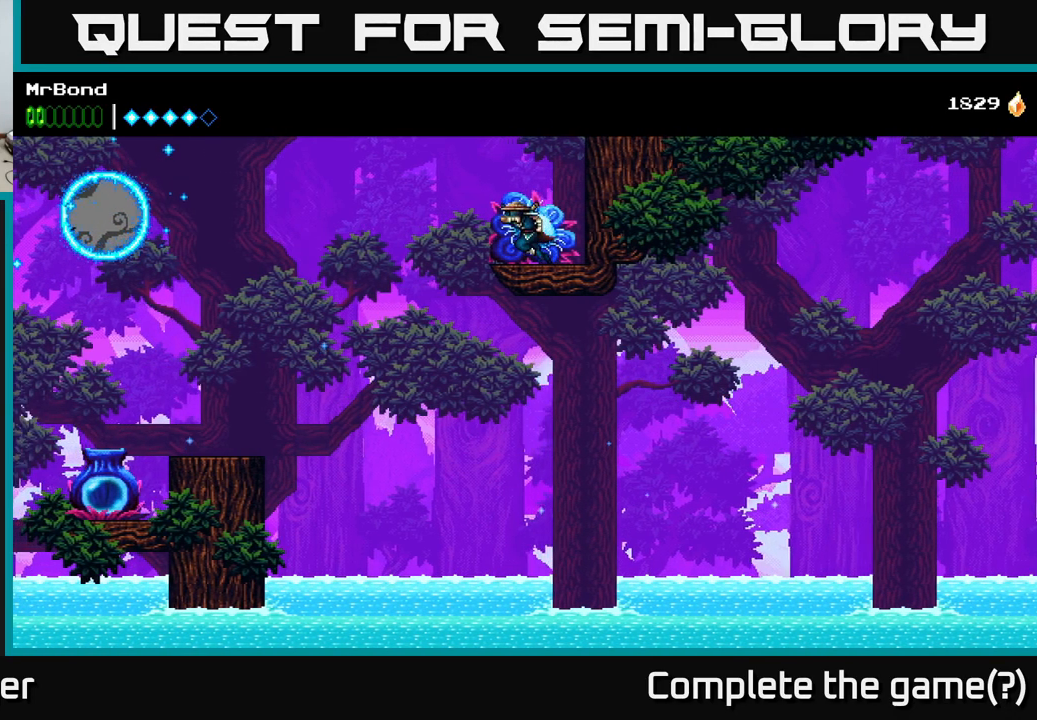
{"buttons": ["A", "DPAD_LEFT"], "right_stick": "center", "events": [[167, "A", "down"]]}
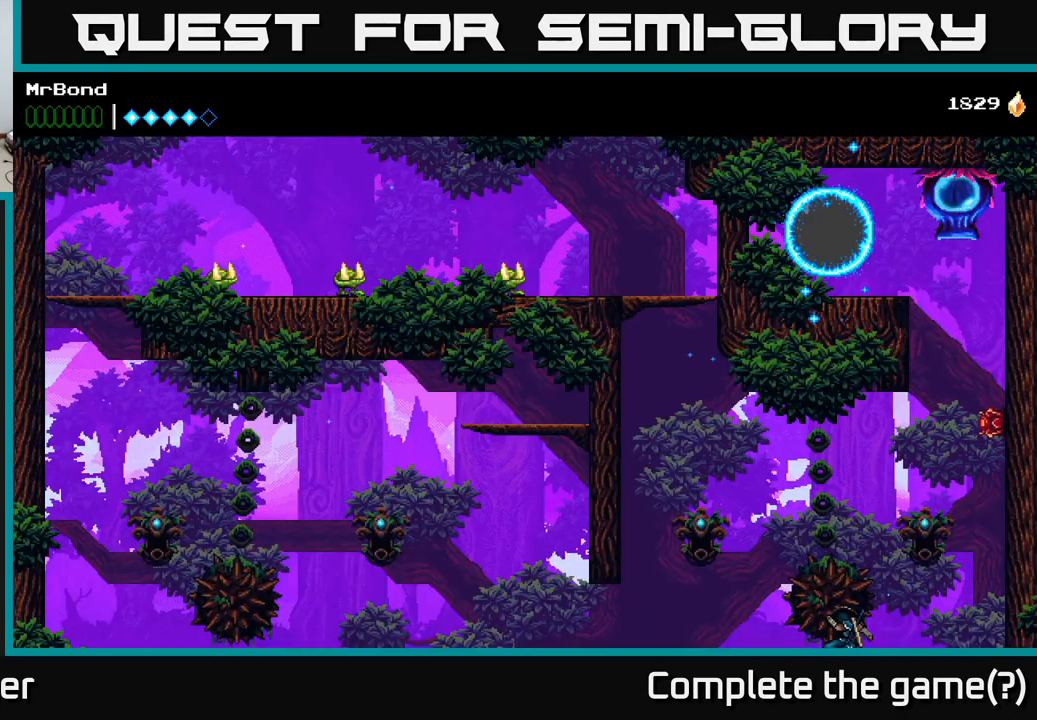
{"buttons": [], "right_stick": "center", "events": [[133, "A", "up"], [417, "DPAD_LEFT", "up"]]}
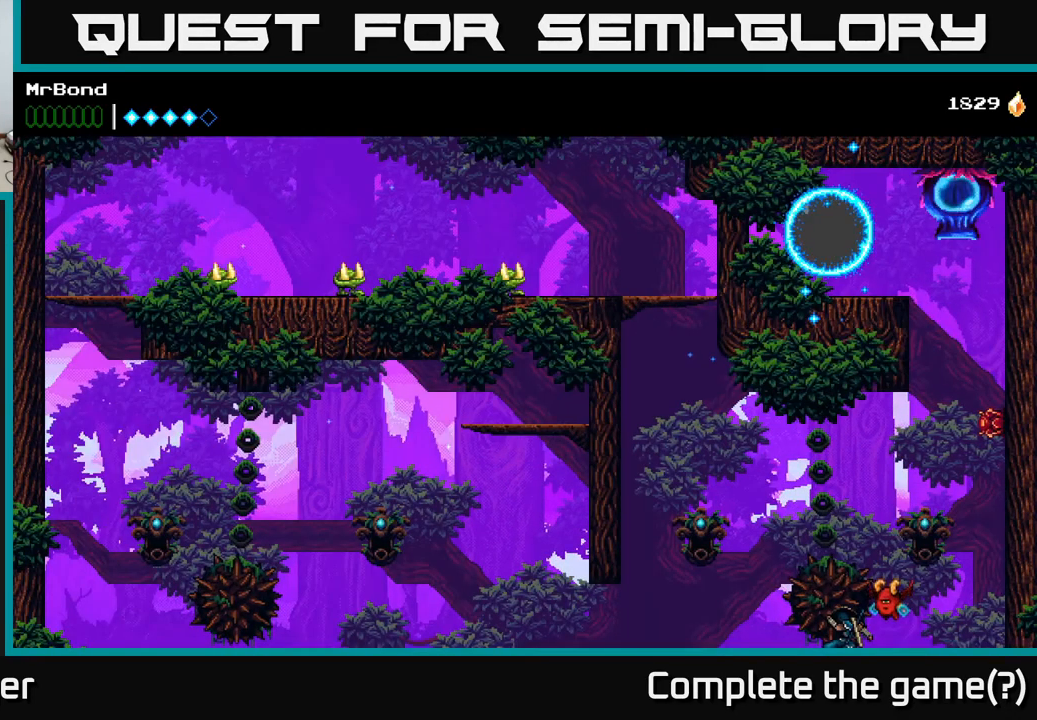
{"buttons": [], "right_stick": "center", "events": []}
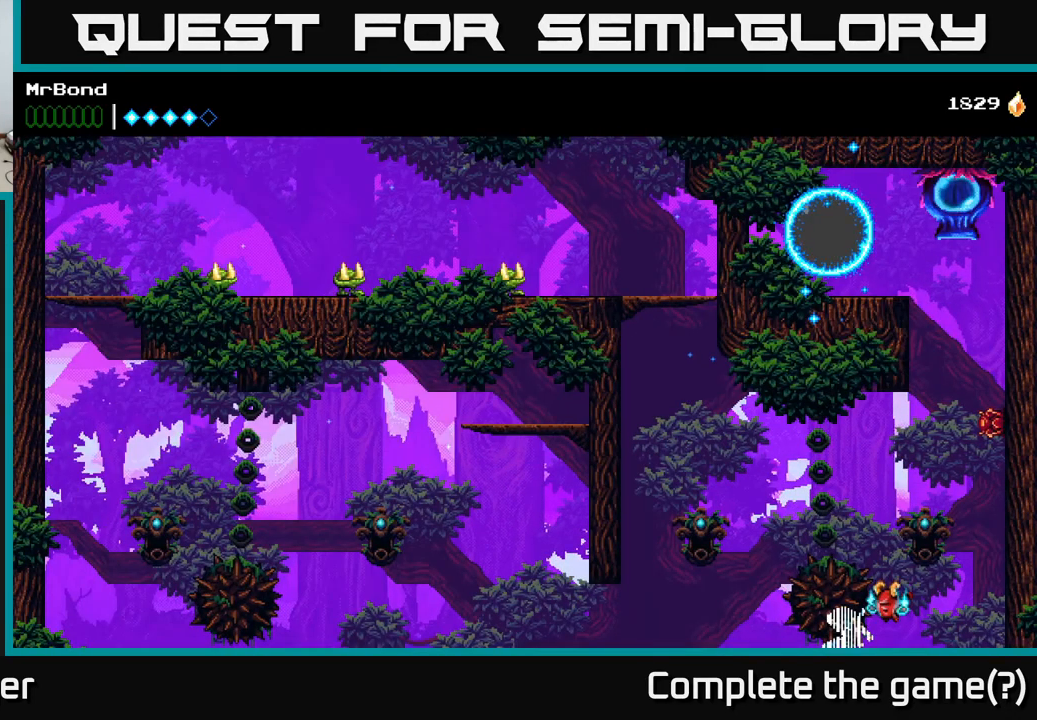
{"buttons": [], "right_stick": "center", "events": []}
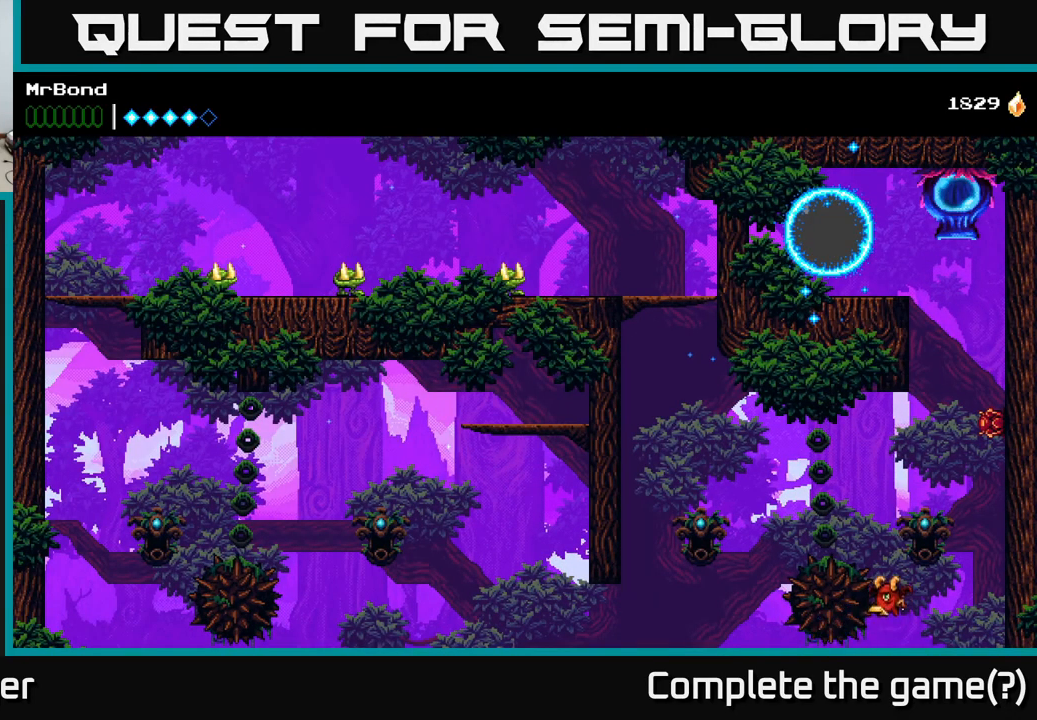
{"buttons": [], "right_stick": "center", "events": []}
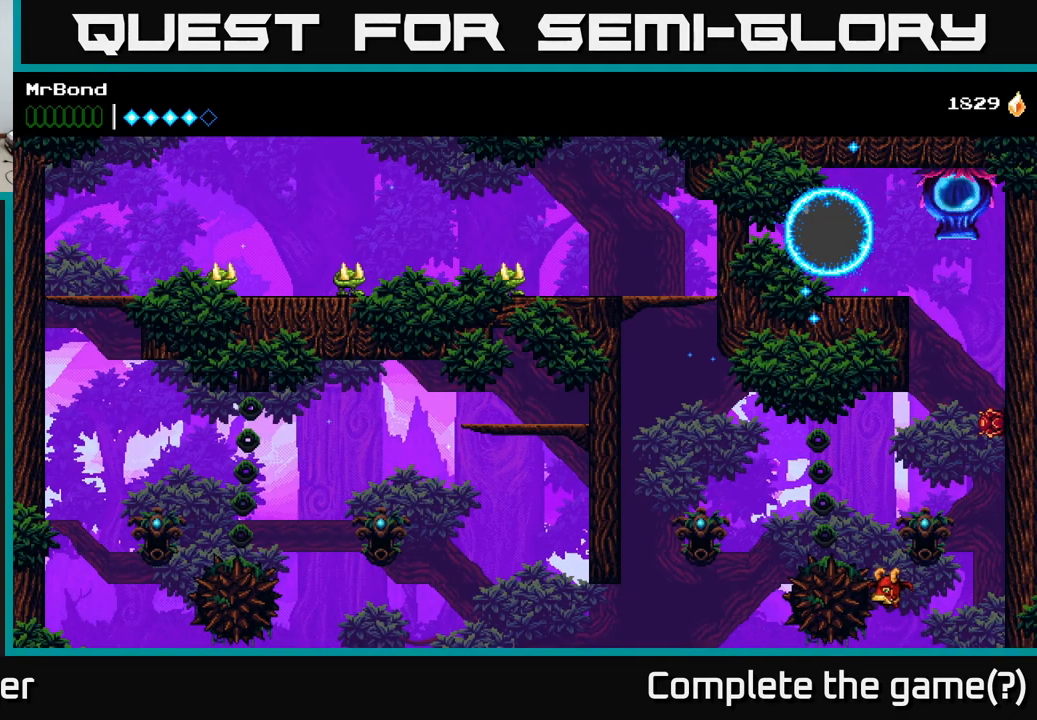
{"buttons": [], "right_stick": "center", "events": []}
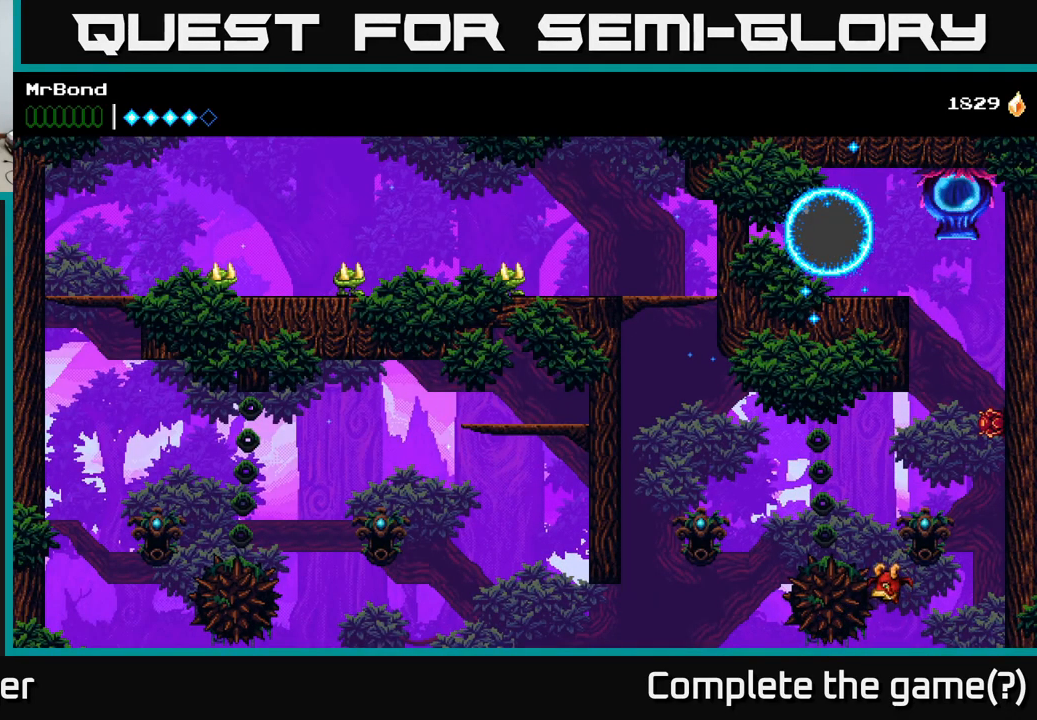
{"buttons": [], "right_stick": "center", "events": []}
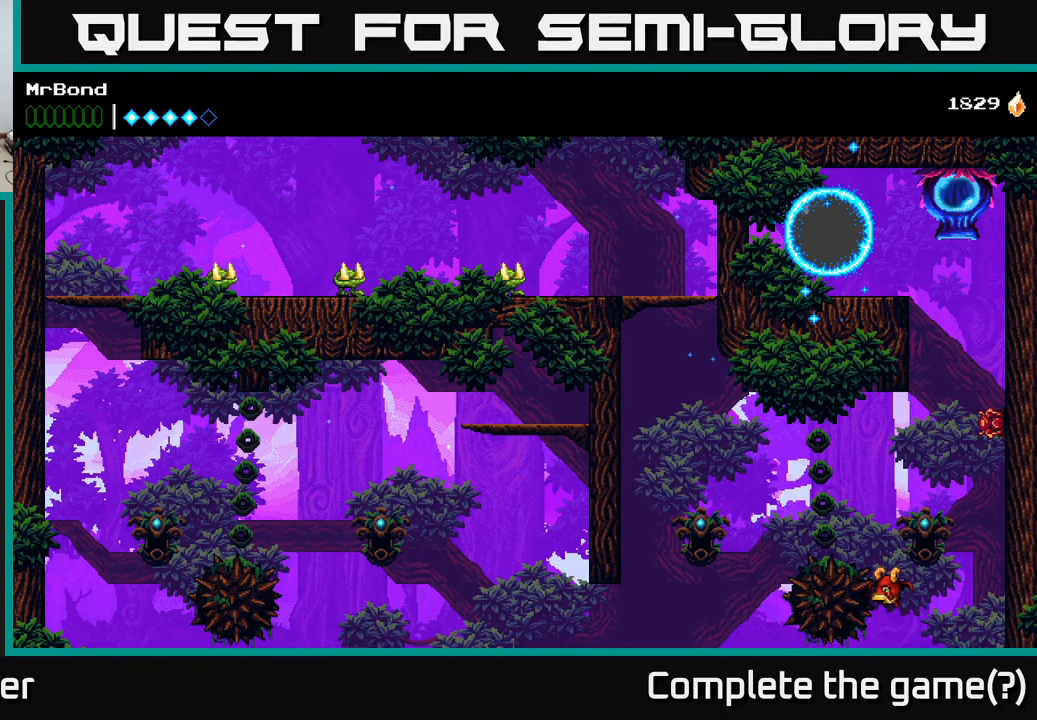
{"buttons": [], "right_stick": "center", "events": []}
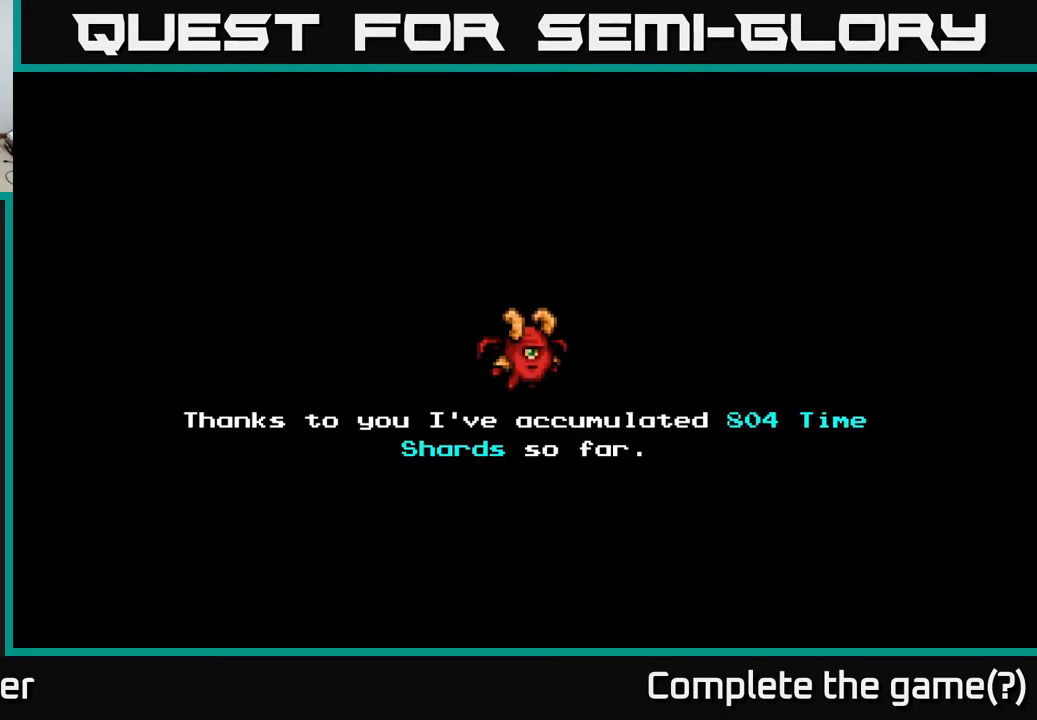
{"buttons": [], "right_stick": "center", "events": []}
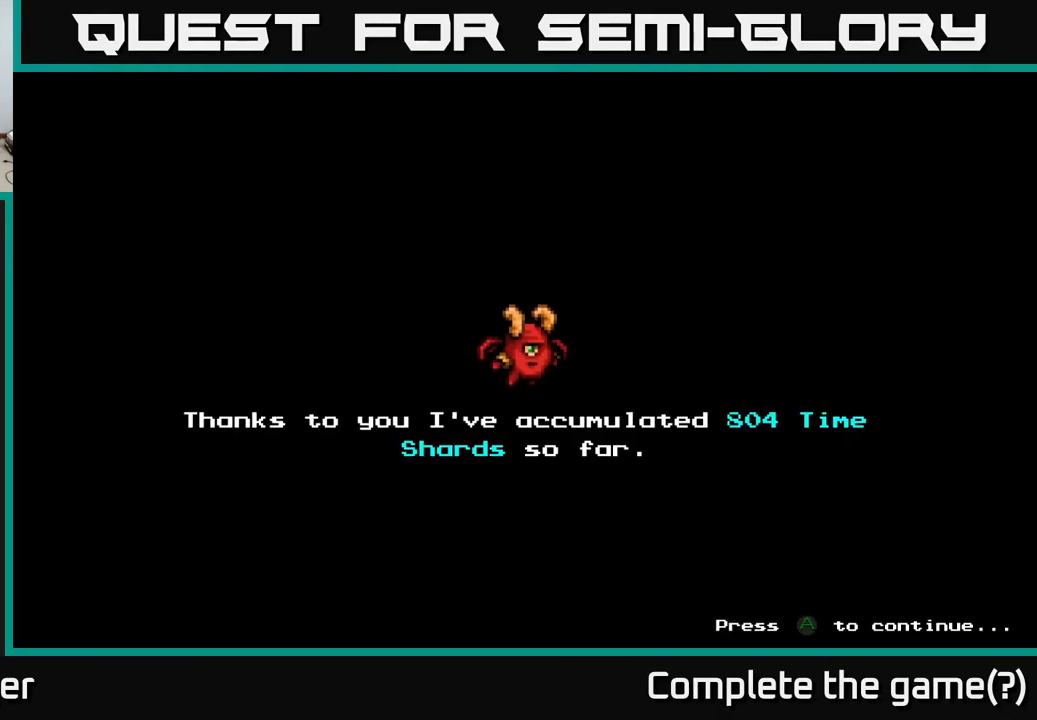
{"buttons": [], "right_stick": "center", "events": [[184, "A", "down"], [417, "A", "up"]]}
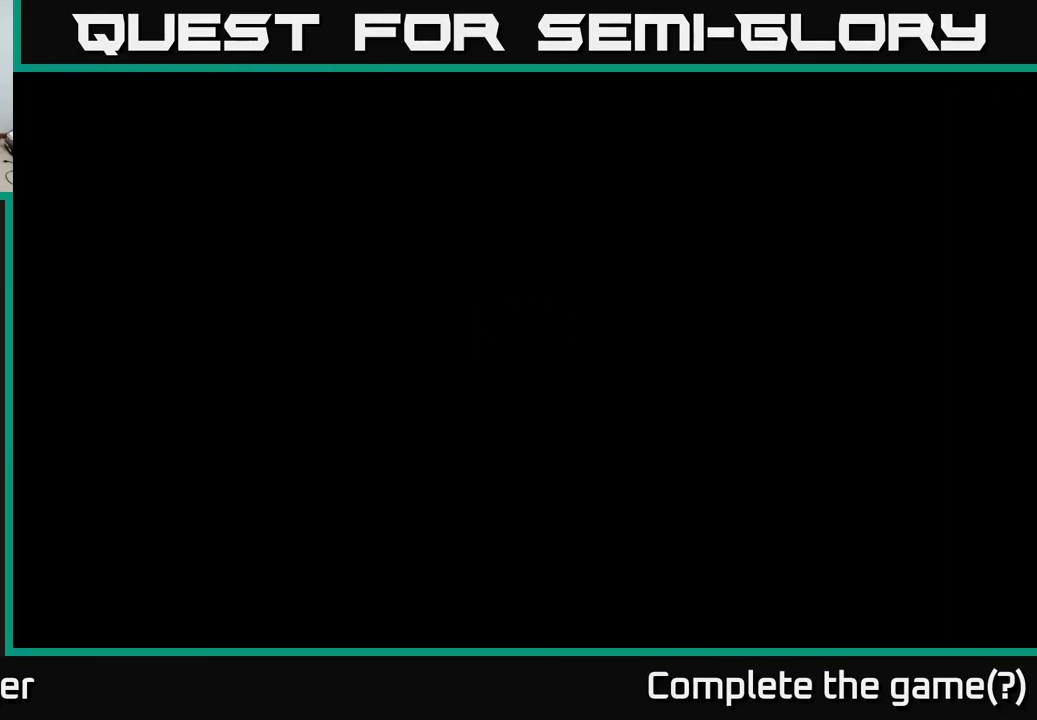
{"buttons": [], "right_stick": "center", "events": []}
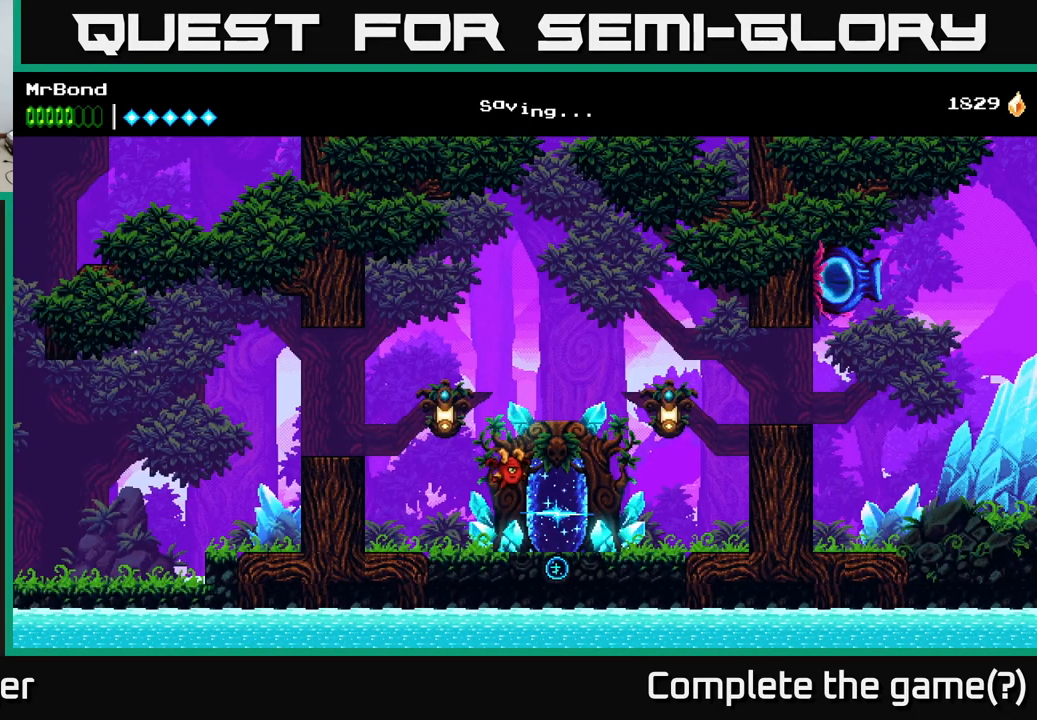
{"buttons": ["DPAD_LEFT"], "right_stick": "center", "events": [[450, "DPAD_LEFT", "down"]]}
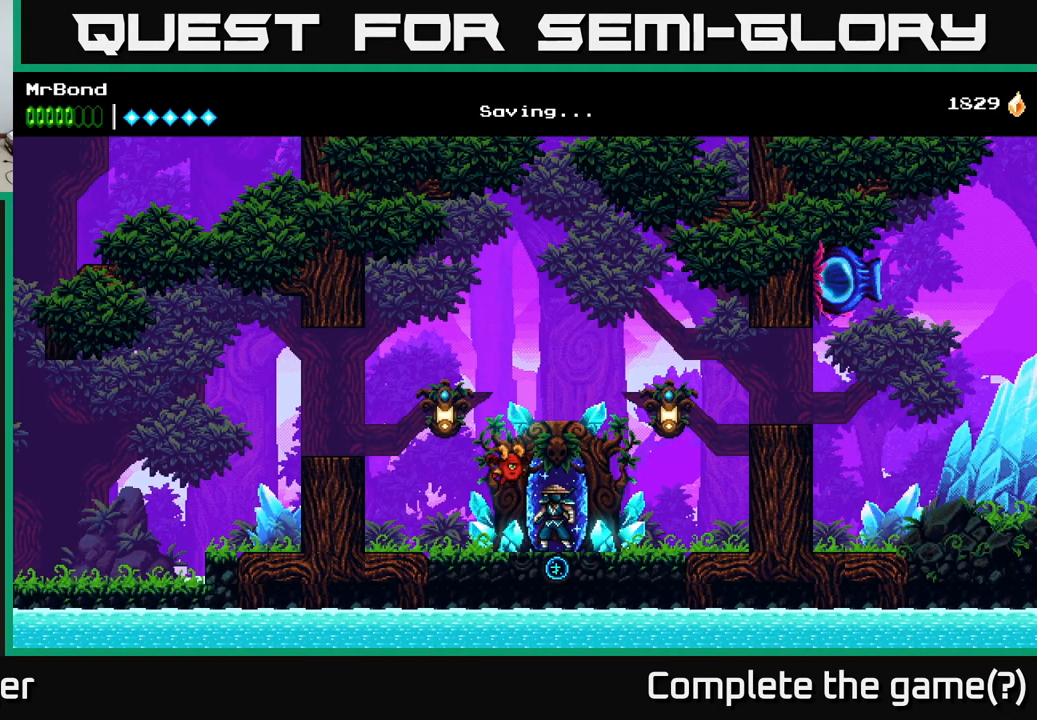
{"buttons": ["DPAD_LEFT"], "right_stick": "center", "events": [[67, "A", "down"], [200, "X", "down"], [300, "X", "up"], [350, "A", "up"]]}
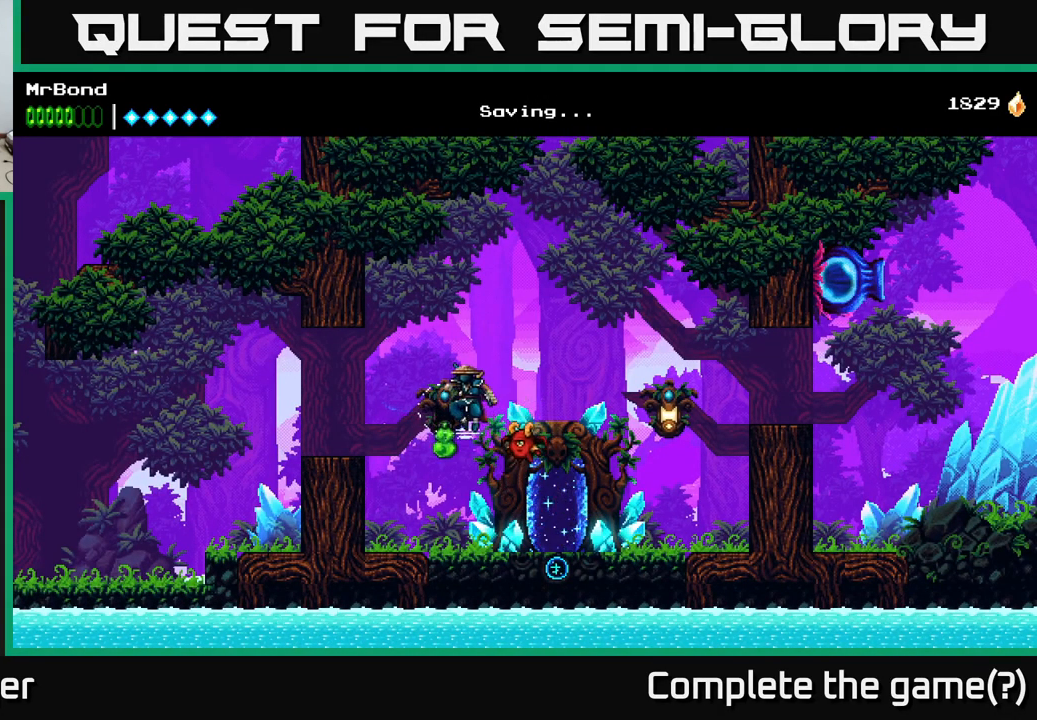
{"buttons": [], "right_stick": "center", "events": [[200, "DPAD_LEFT", "up"], [284, "DPAD_RIGHT", "down"], [467, "DPAD_RIGHT", "up"]]}
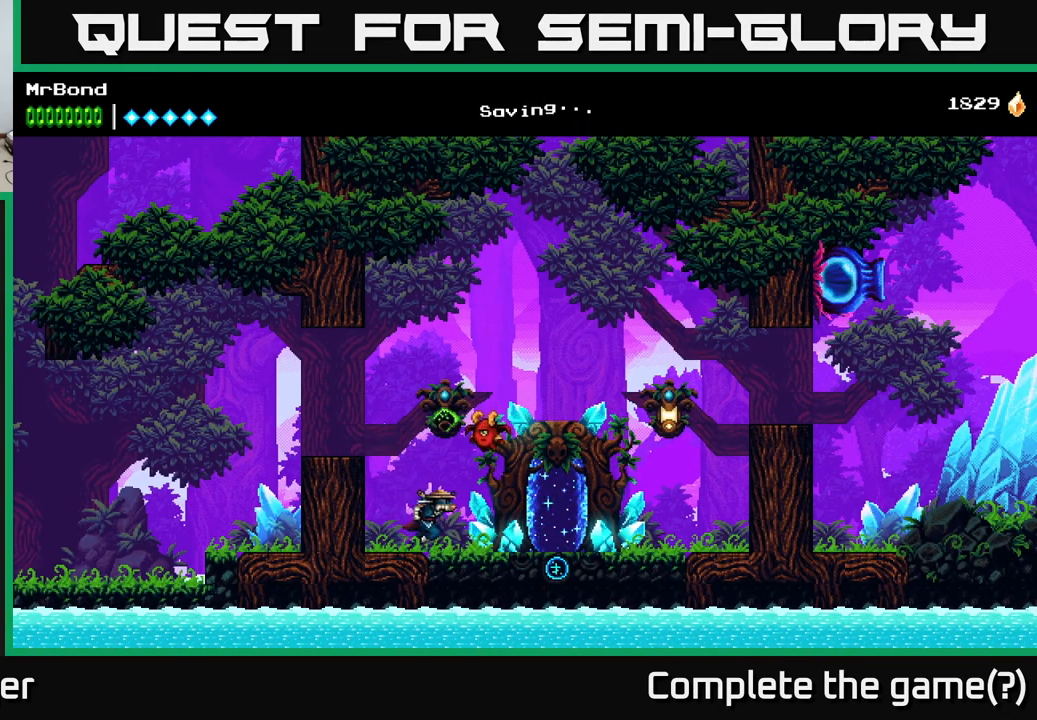
{"buttons": ["SELECT"], "right_stick": "center", "events": [[67, "SELECT", "down"], [217, "SELECT", "up"], [484, "SELECT", "down"]]}
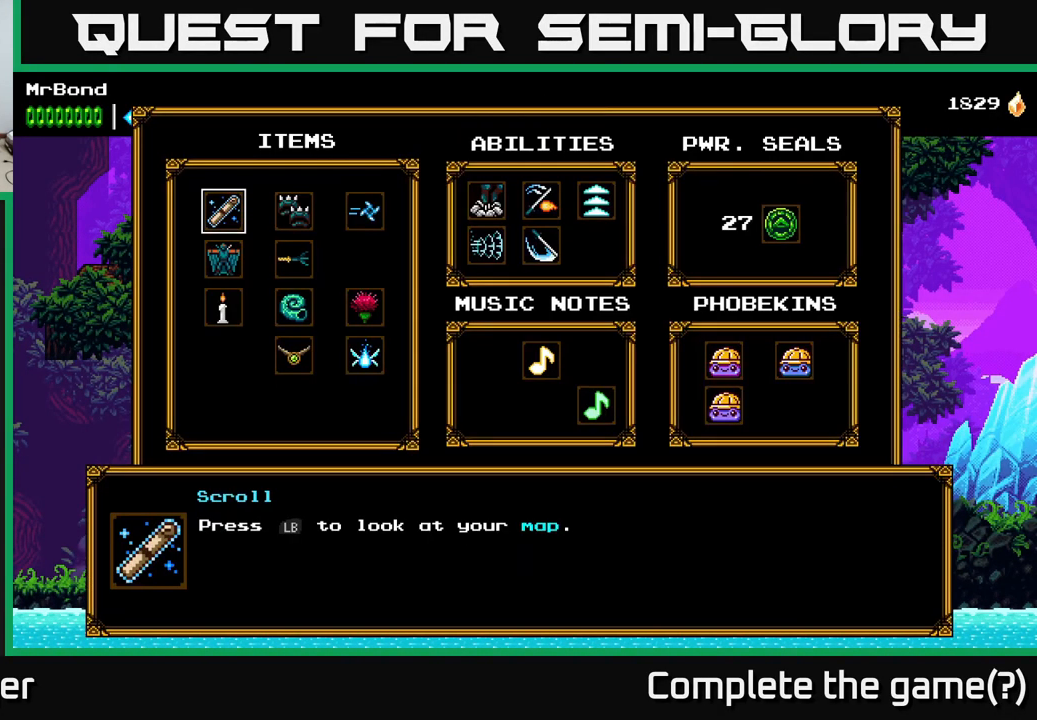
{"buttons": [], "right_stick": "center", "events": [[67, "SELECT", "up"], [167, "L1", "down"], [317, "L1", "up"]]}
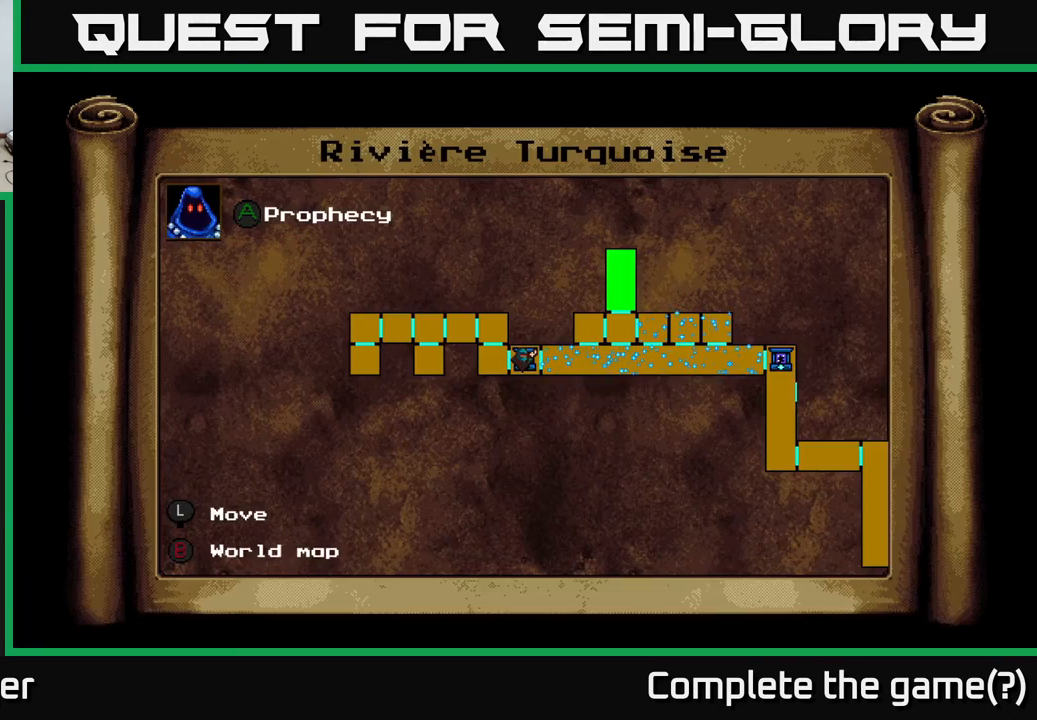
{"buttons": ["DPAD_RIGHT"], "right_stick": "center", "events": [[250, "DPAD_RIGHT", "down"]]}